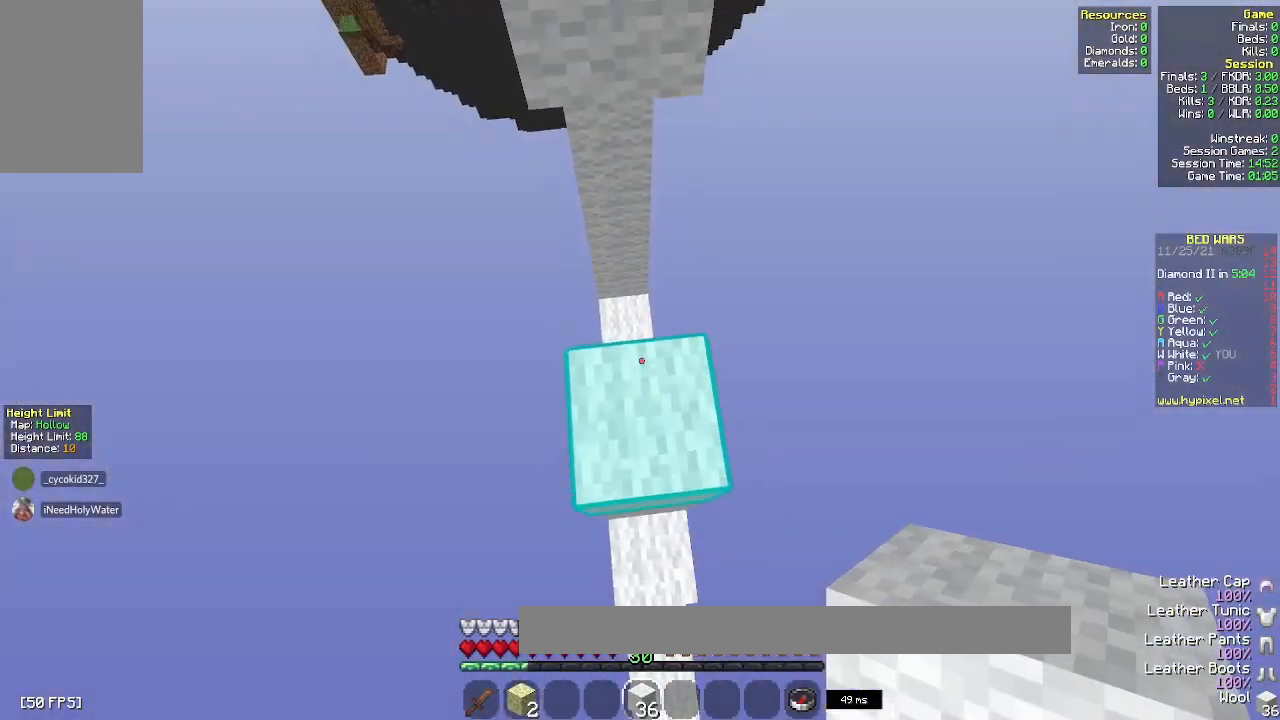
Gameplay with keyboard and mouse; each line is a JSON object with the keys and mouse buttons held at the frame after it. "events" lists presses ("down") and releases ("up") of "a", "d", "s", "space", "w", "mouse_left" and "mouse_right" between this image and that frame as [ms after this image, input, new state], when the widget could be followed in between. "mouse_left", "mouse_right" = the "left", "right" buttons of the "mouse" list. No other keys are recorded. Fast repeated clicks can show as one long hold. Mouse movement is not recorded.
{"keys": ["space"], "mouse": [], "events": [[17, "mouse_right", "down"], [217, "mouse_right", "up"]]}
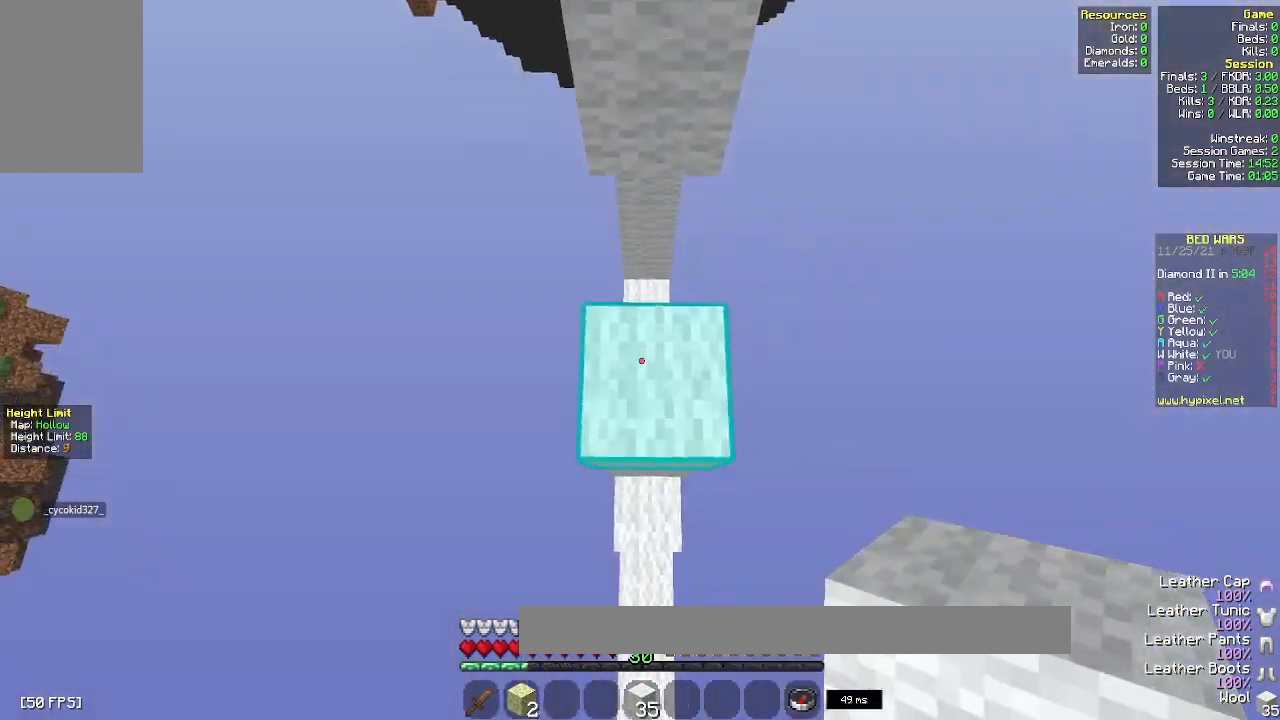
{"keys": ["w"], "mouse": [], "events": [[17, "mouse_right", "down"], [83, "space", "up"], [217, "mouse_right", "up"], [283, "mouse_right", "down"], [450, "w", "down"], [467, "mouse_right", "up"]]}
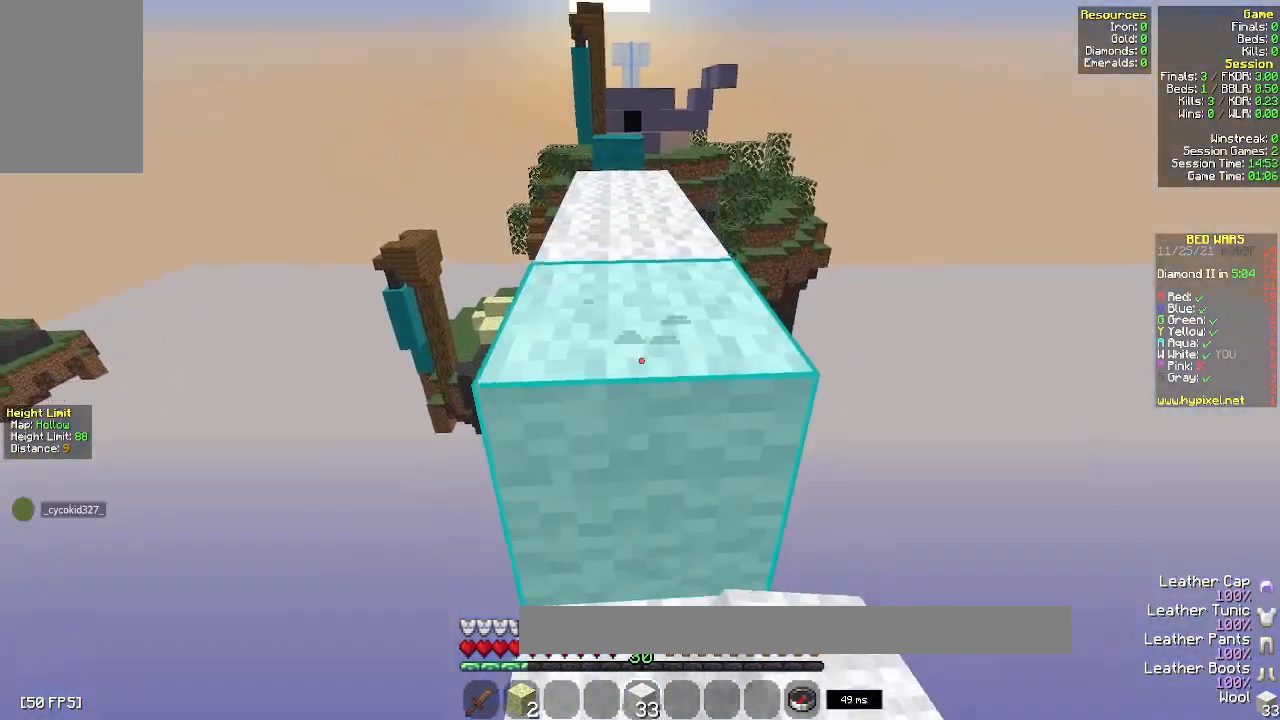
{"keys": ["w"], "mouse": [], "events": [[83, "space", "down"], [250, "space", "up"]]}
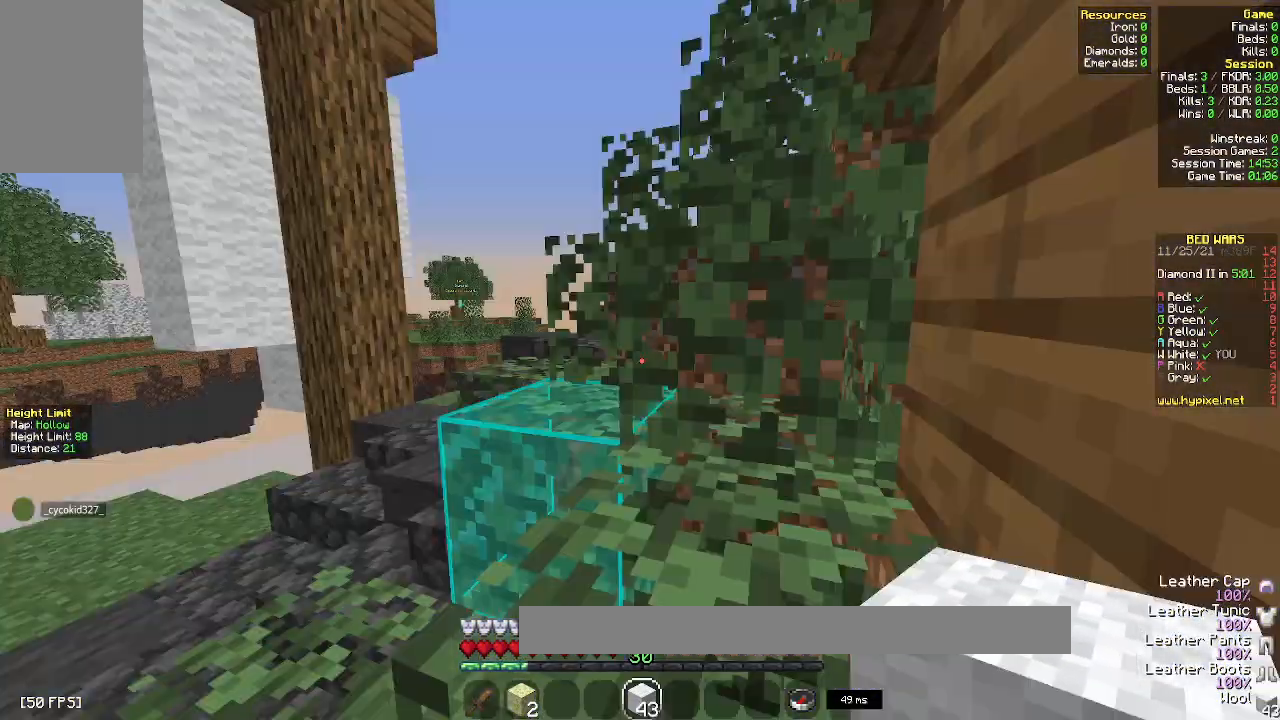
{"keys": ["w"], "mouse": [], "events": [[17, "space", "down"], [200, "space", "up"], [350, "w", "up"], [467, "w", "down"]]}
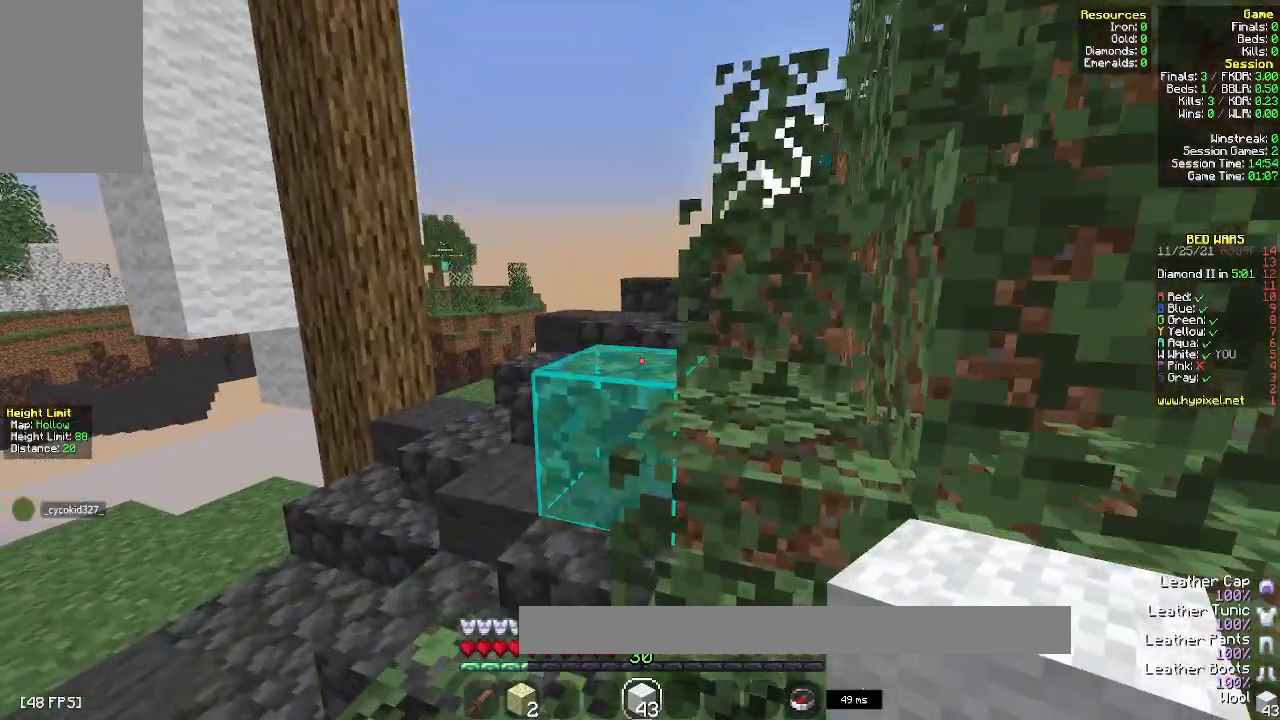
{"keys": ["w"], "mouse": [], "events": [[100, "space", "down"], [300, "space", "up"], [367, "a", "down"], [483, "a", "up"]]}
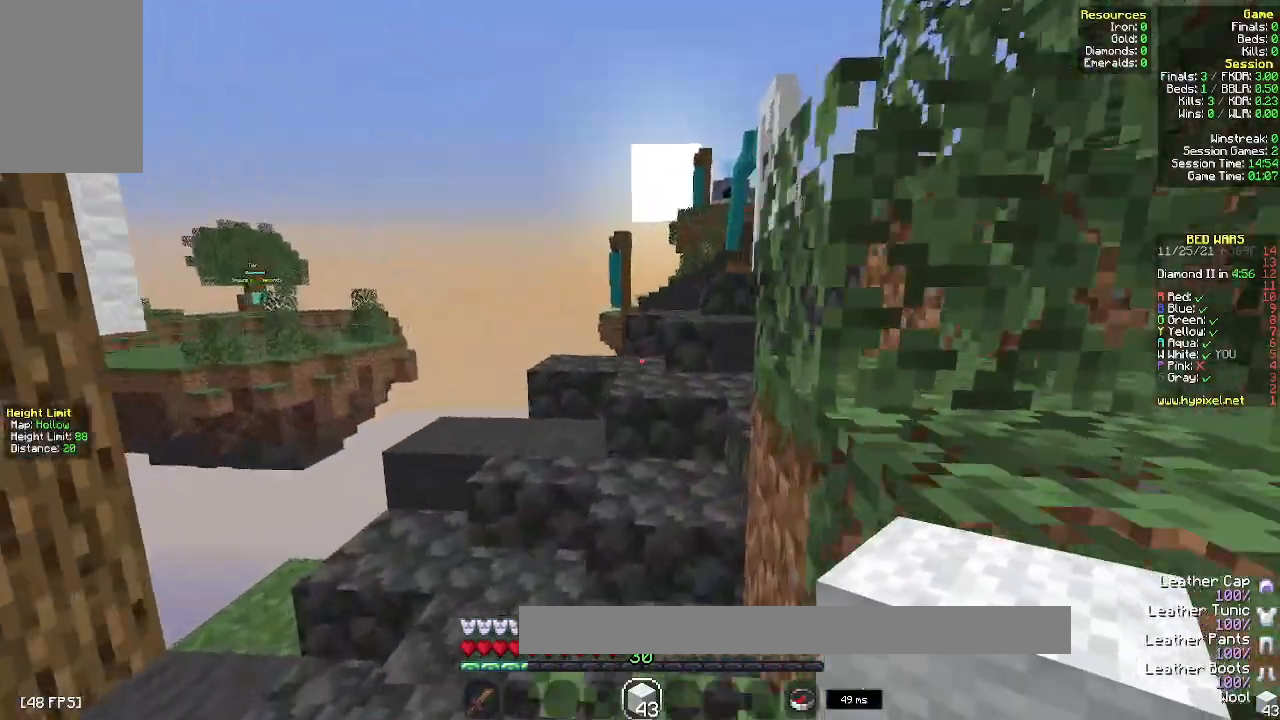
{"keys": ["w"], "mouse": [], "events": [[167, "w", "up"], [283, "w", "down"]]}
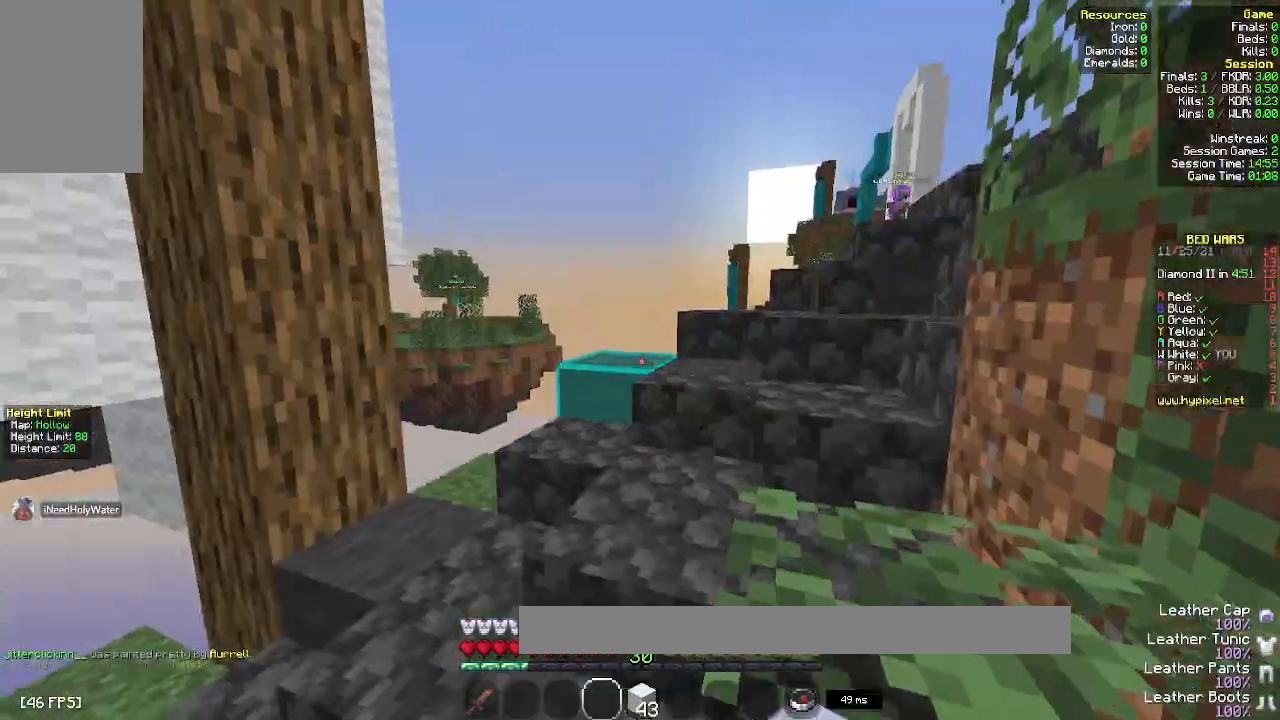
{"keys": [], "mouse": [], "events": [[50, "space", "down"], [300, "space", "up"], [400, "w", "up"]]}
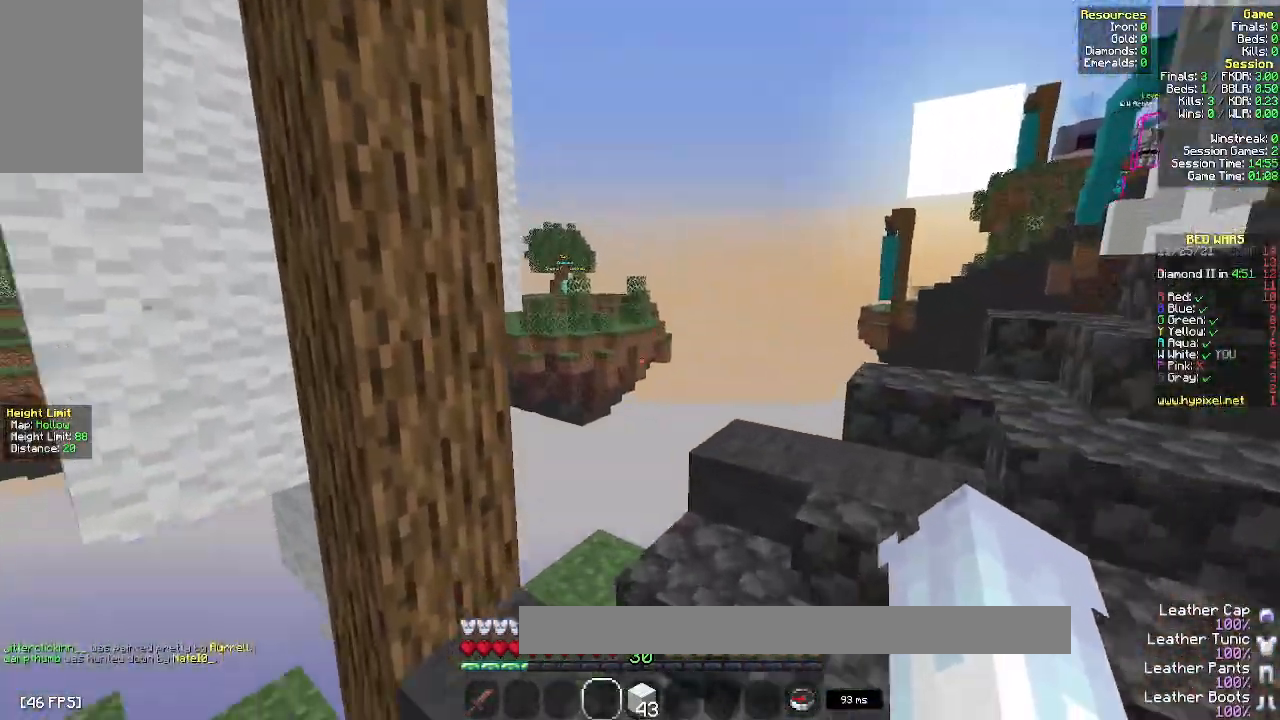
{"keys": ["w"], "mouse": [], "events": [[100, "a", "down"], [217, "w", "down"], [467, "a", "up"]]}
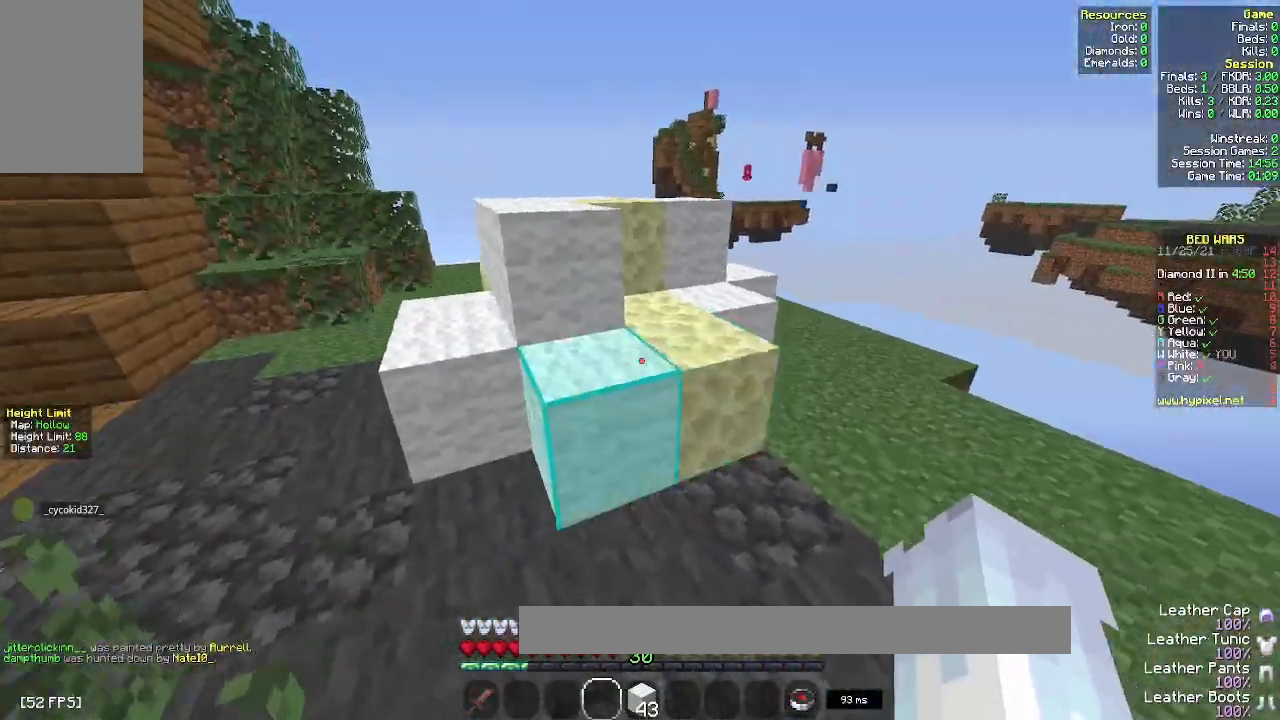
{"keys": ["a", "w"], "mouse": [], "events": [[383, "a", "down"]]}
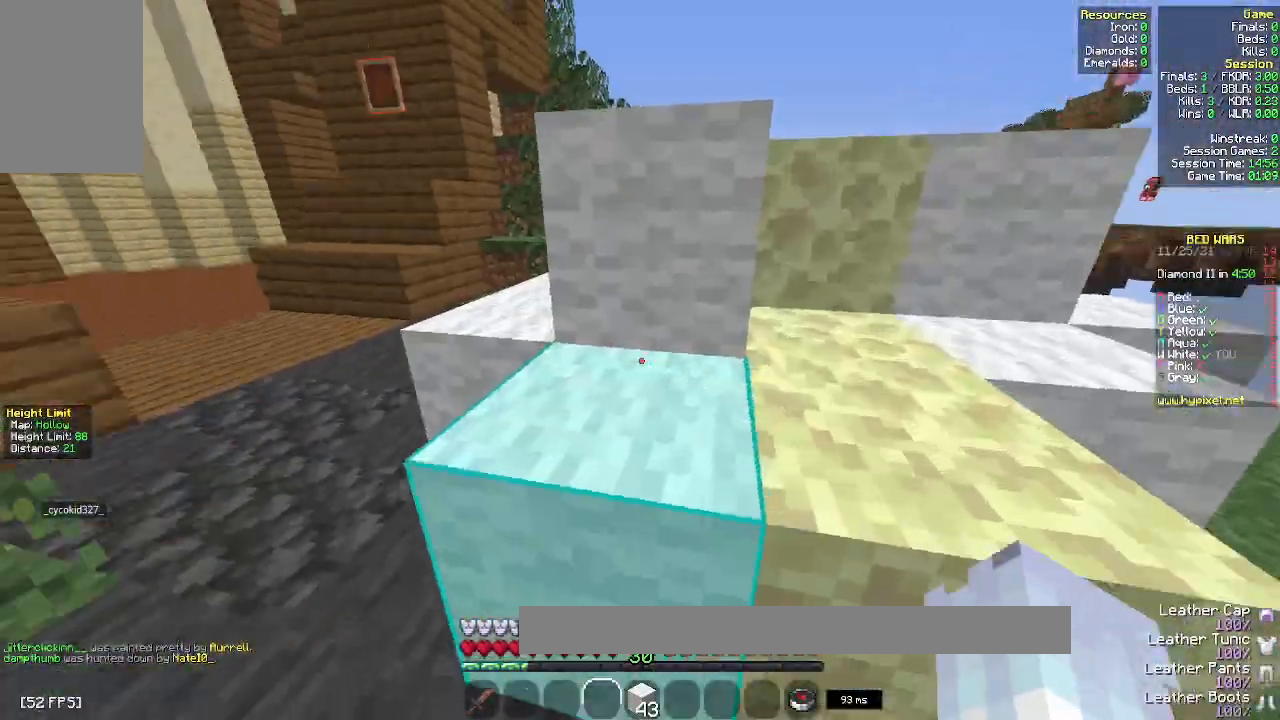
{"keys": ["space", "w"], "mouse": [], "events": [[317, "a", "up"], [350, "space", "down"]]}
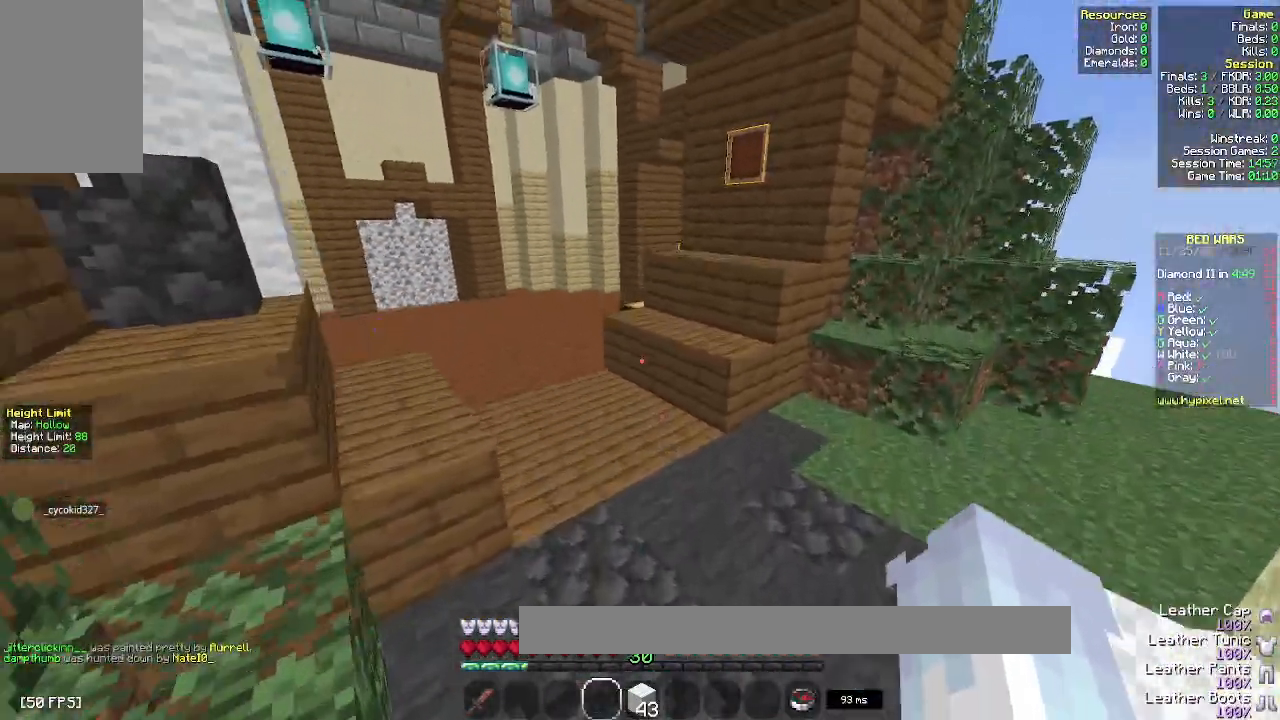
{"keys": ["space", "w"], "mouse": [], "events": [[83, "space", "up"], [333, "space", "down"]]}
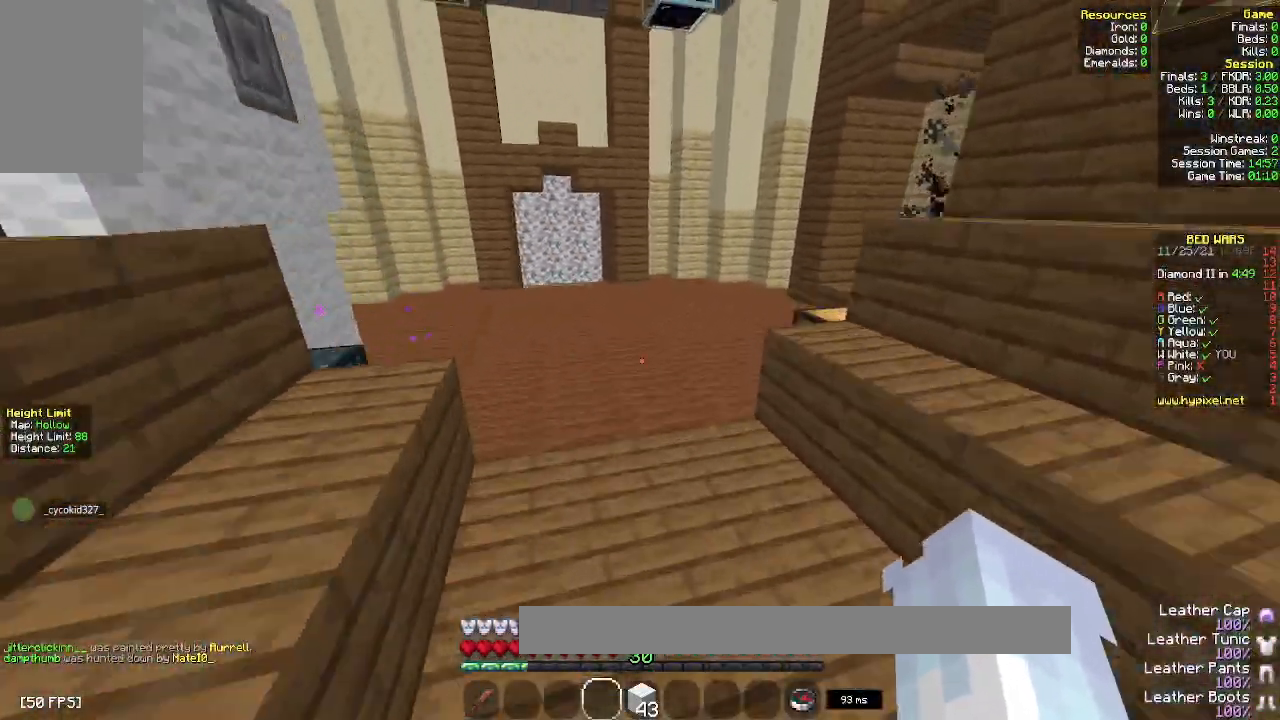
{"keys": ["space", "w"], "mouse": ["left", "right"], "events": [[67, "a", "down"], [100, "space", "up"], [333, "a", "up"], [400, "space", "down"], [483, "mouse_left", "down"], [500, "mouse_right", "down"]]}
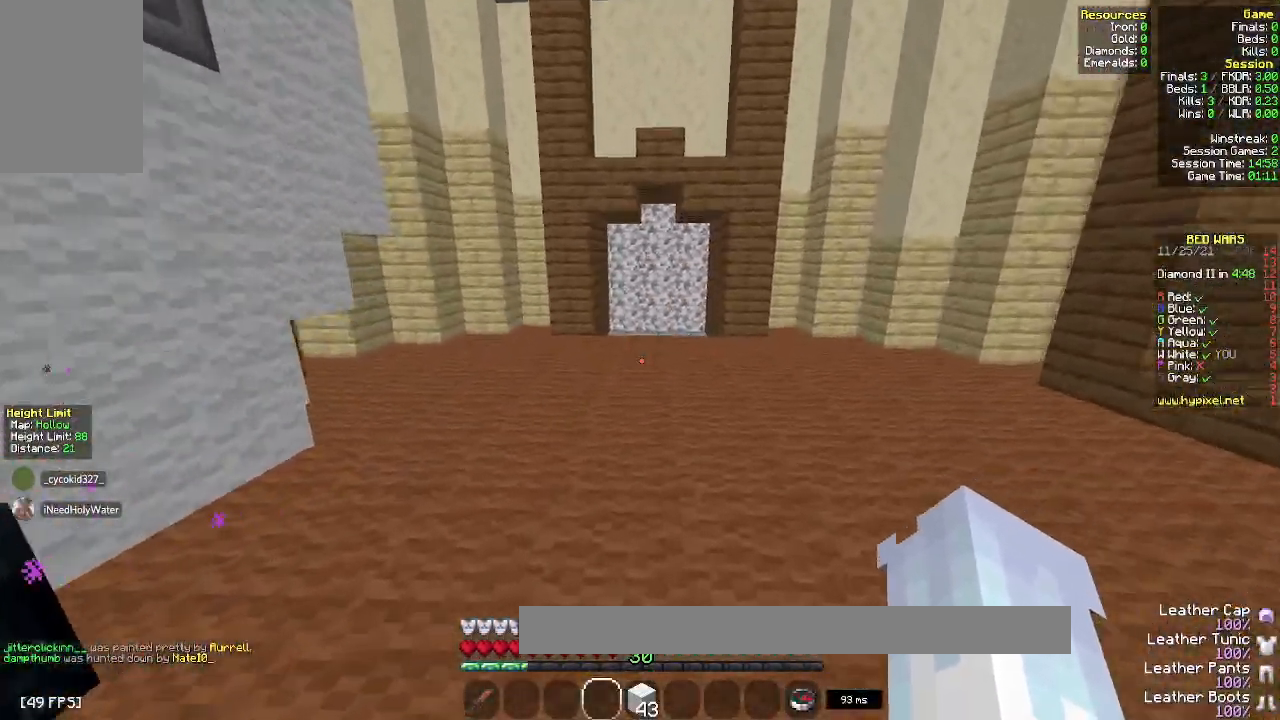
{"keys": ["w"], "mouse": [], "events": [[133, "space", "up"], [167, "mouse_left", "up"], [233, "mouse_left", "down"], [433, "mouse_left", "up"], [433, "mouse_right", "up"]]}
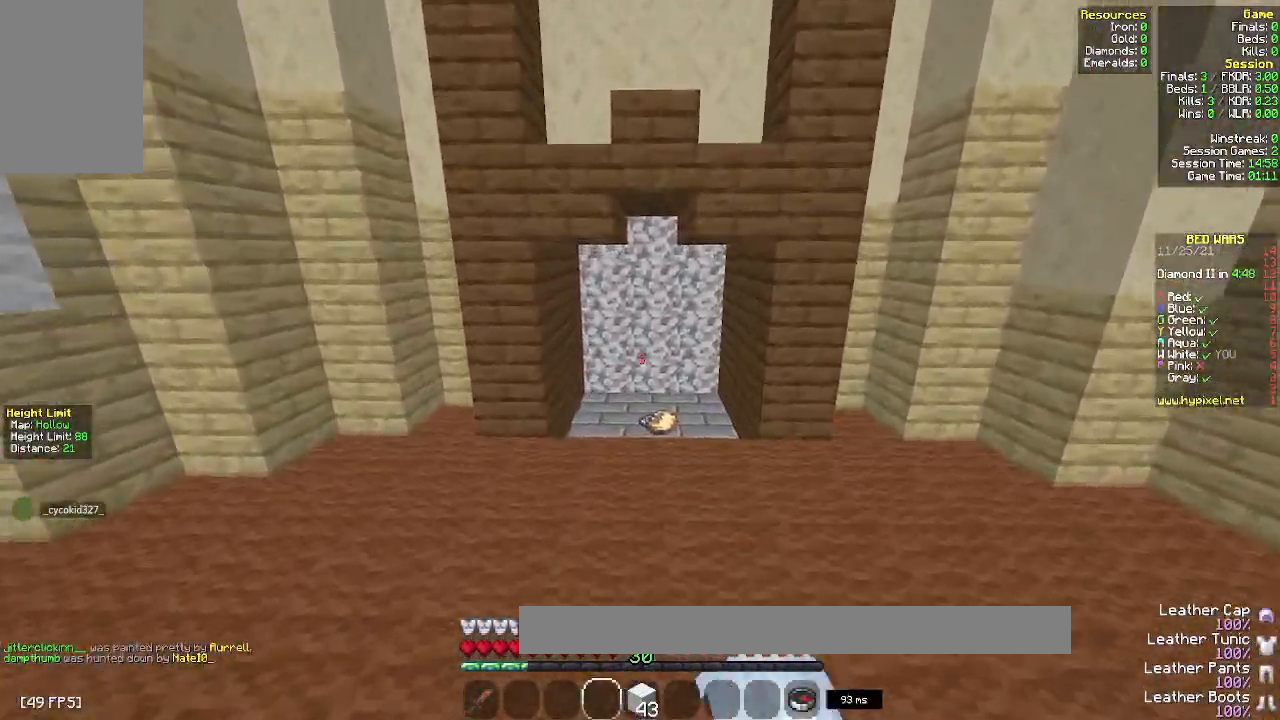
{"keys": ["w"], "mouse": [], "events": [[17, "space", "down"], [283, "space", "up"]]}
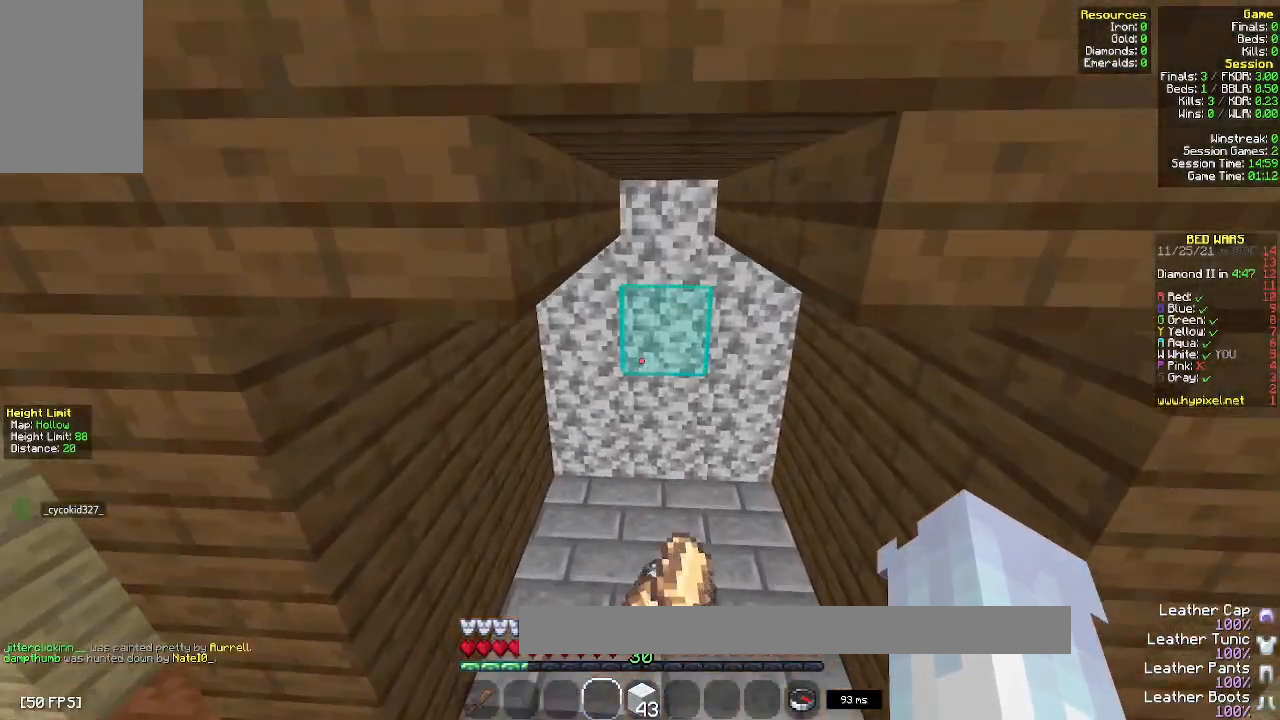
{"keys": ["a", "w"], "mouse": [], "events": [[133, "a", "down"]]}
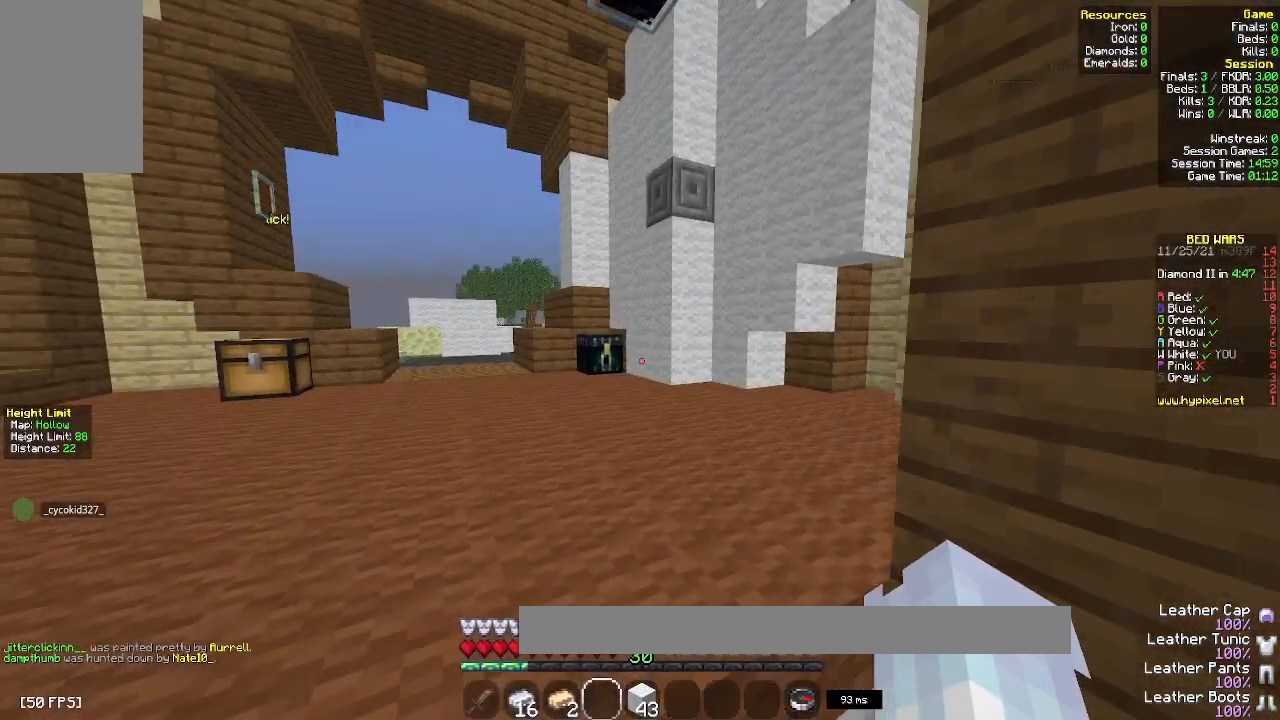
{"keys": ["w"], "mouse": [], "events": [[117, "a", "up"], [317, "a", "down"], [500, "a", "up"]]}
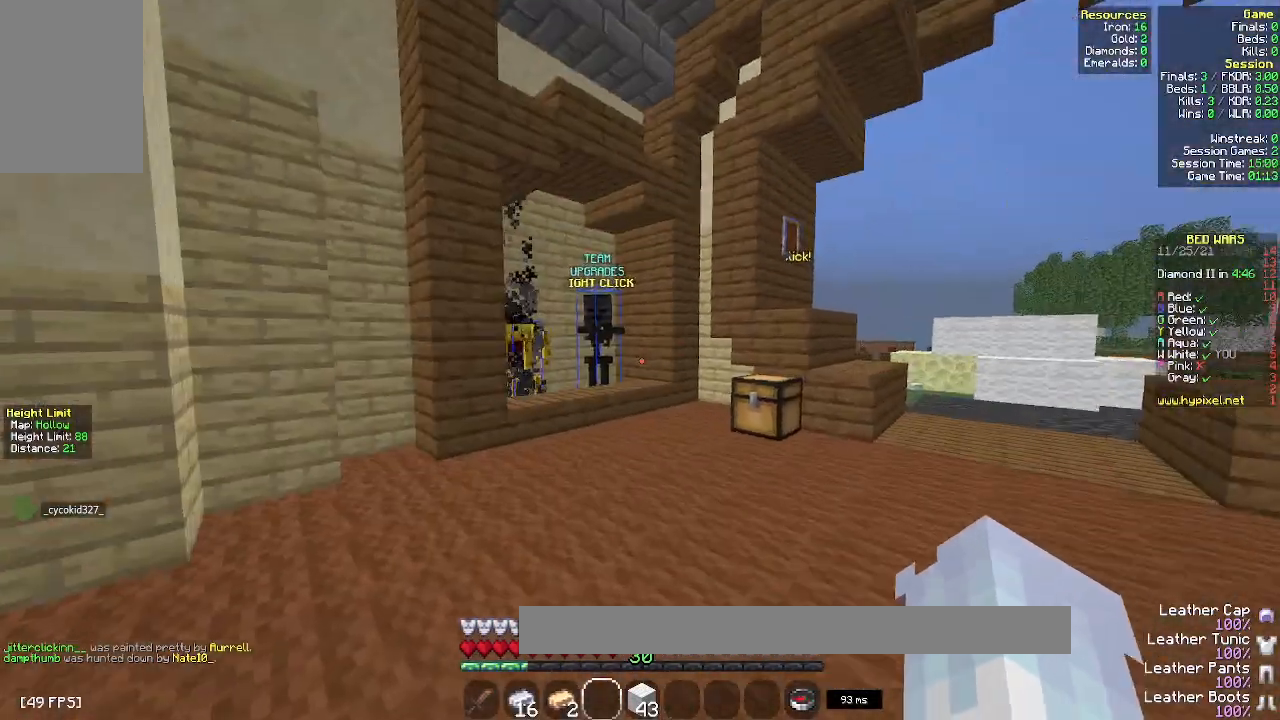
{"keys": ["w"], "mouse": [], "events": []}
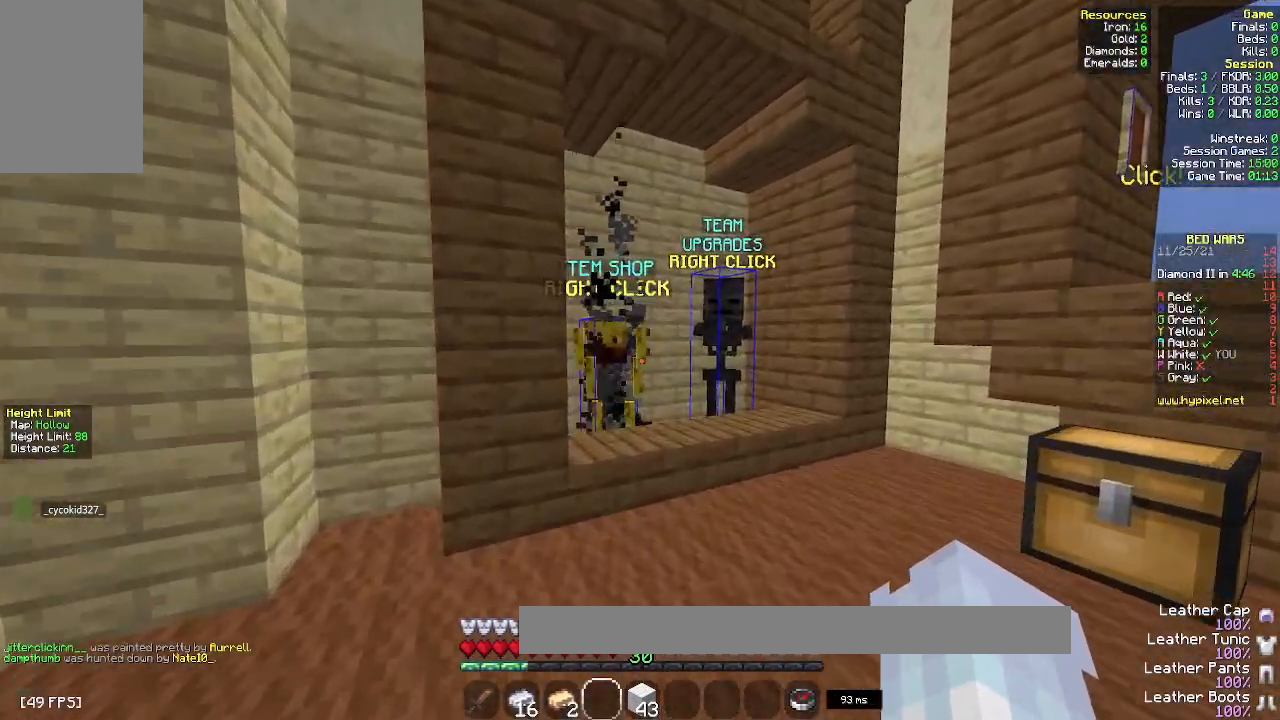
{"keys": [], "mouse": ["right"], "events": [[383, "mouse_right", "down"], [483, "w", "up"]]}
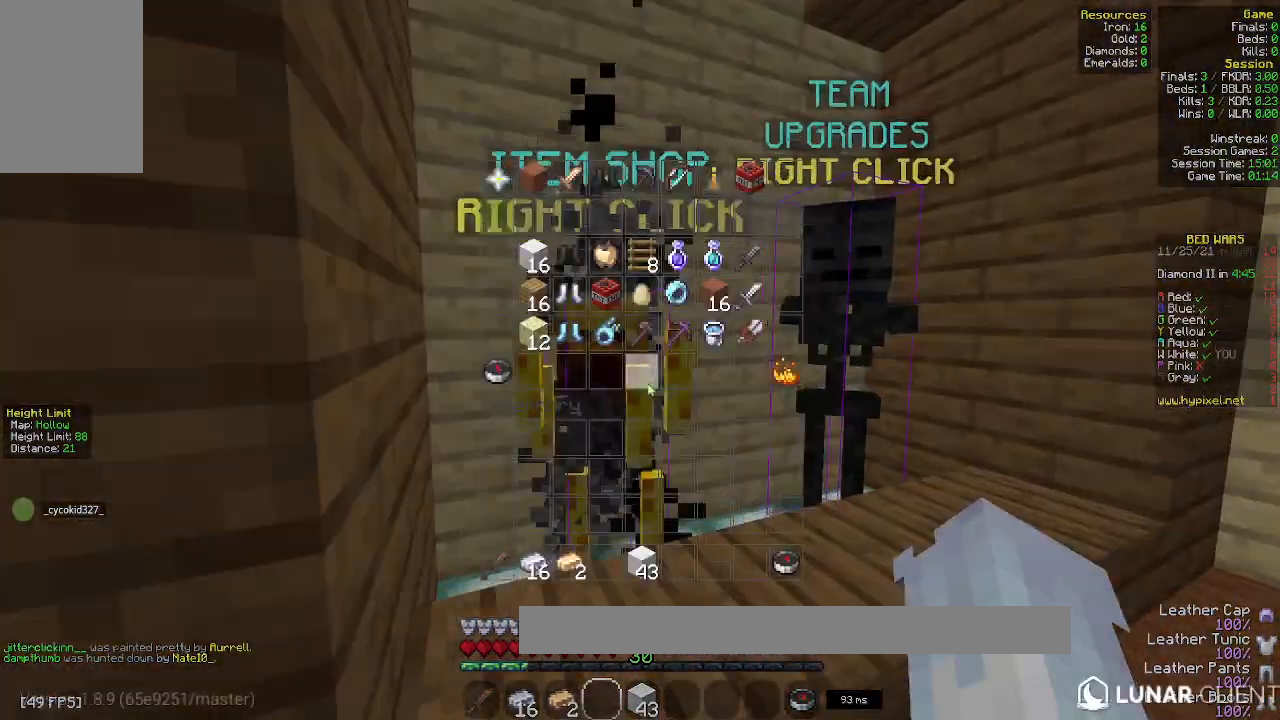
{"keys": [], "mouse": [], "events": [[33, "mouse_right", "up"]]}